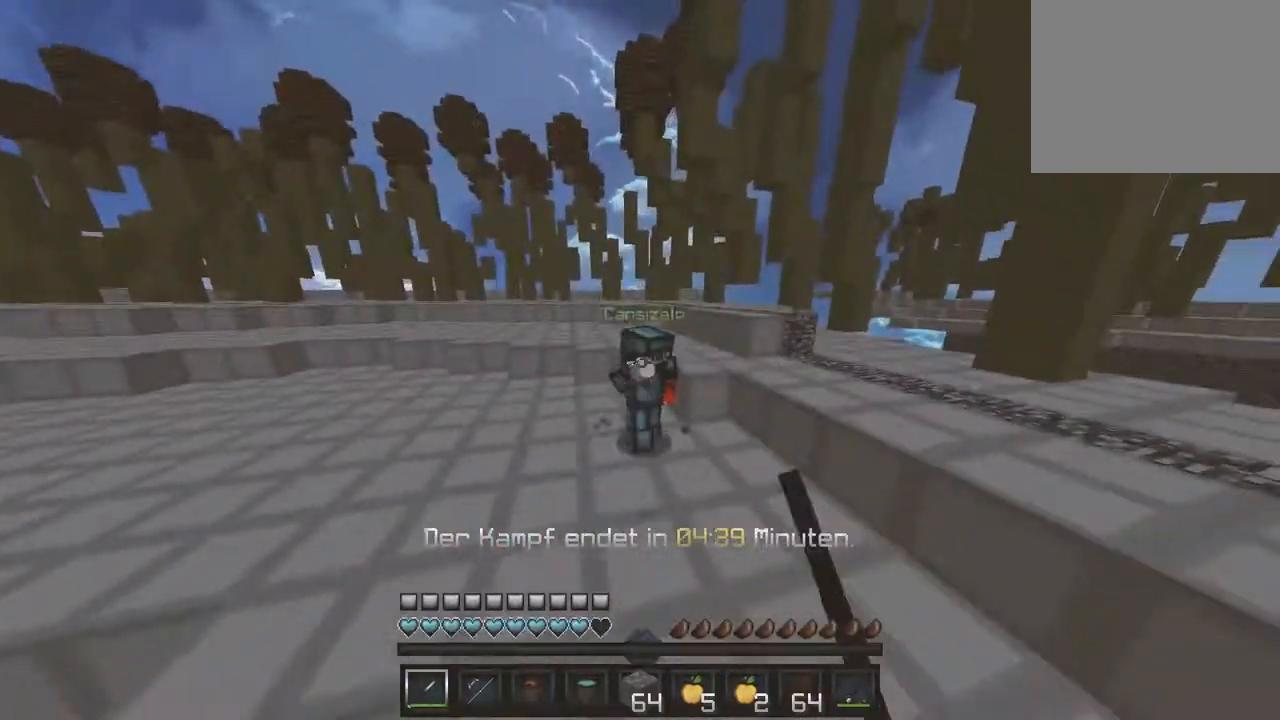
Gameplay with keyboard; each line is a JSON object with the keys held at the frame after it. "events" lists presses ("down") and releases ("up") of "a", "d", "s" and "w" between this image and that frame as [ms after this image, input, new state], when the widget could be followed in between. No other keys are recorded. Mouse input is not recorded.
{"keys": ["w"], "events": [[17, "a", "up"]]}
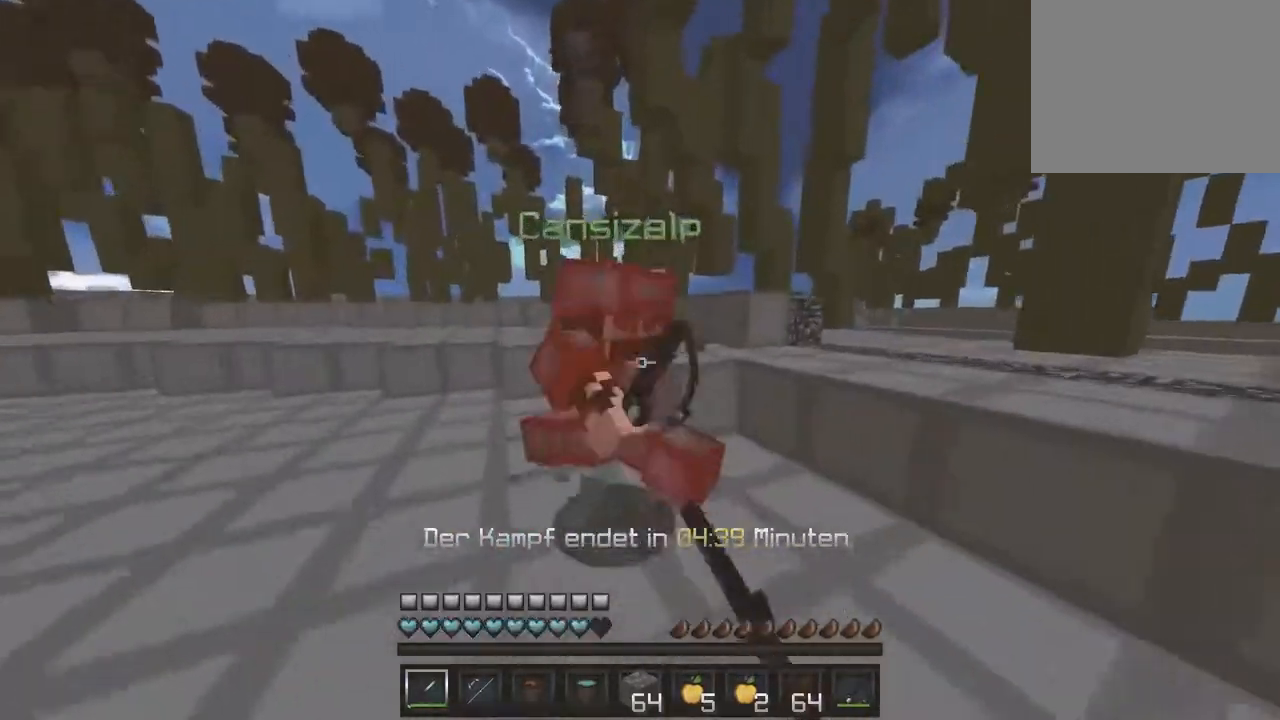
{"keys": ["a", "w"], "events": [[67, "a", "down"]]}
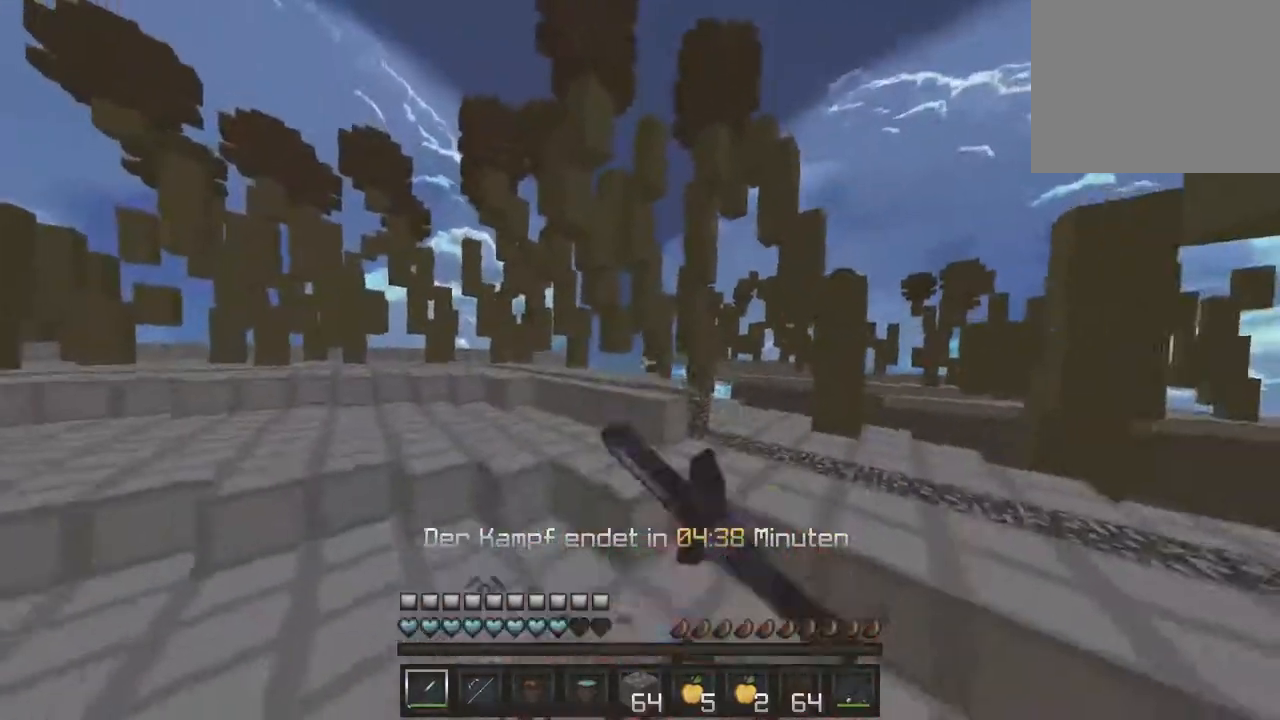
{"keys": ["a", "w"], "events": []}
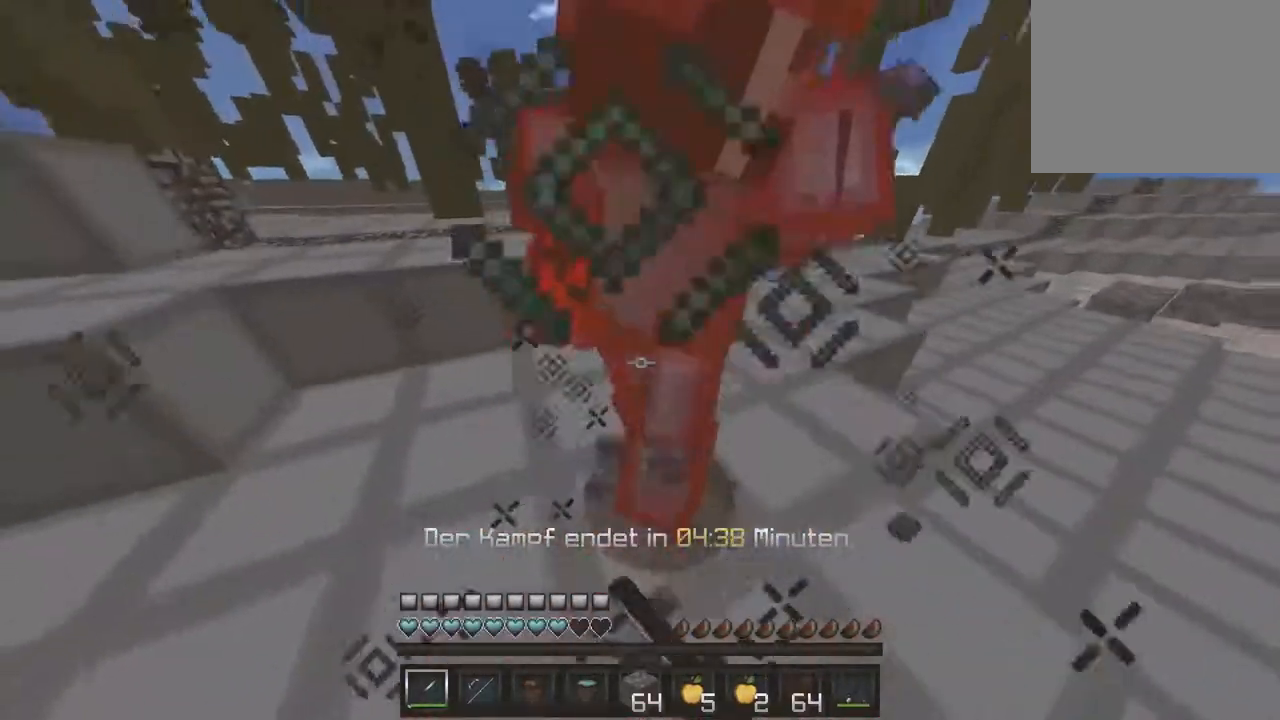
{"keys": ["d", "w"], "events": [[83, "a", "up"], [117, "d", "down"]]}
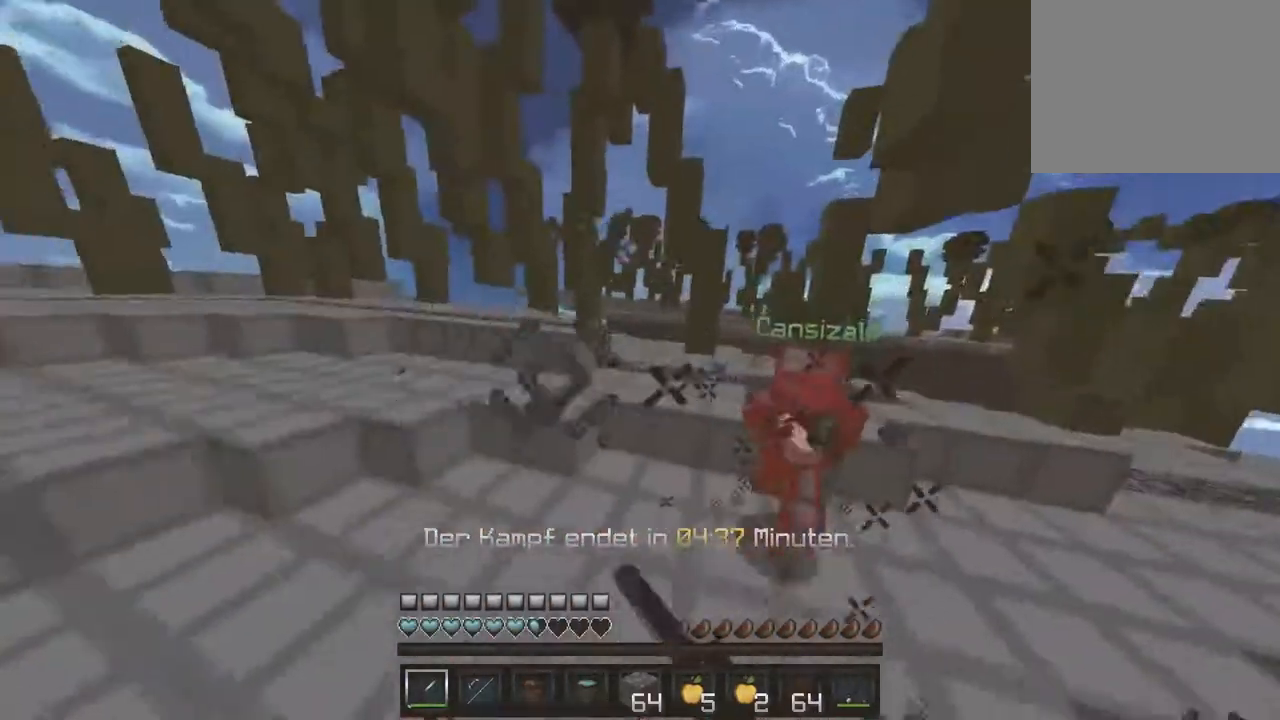
{"keys": ["d", "w"], "events": []}
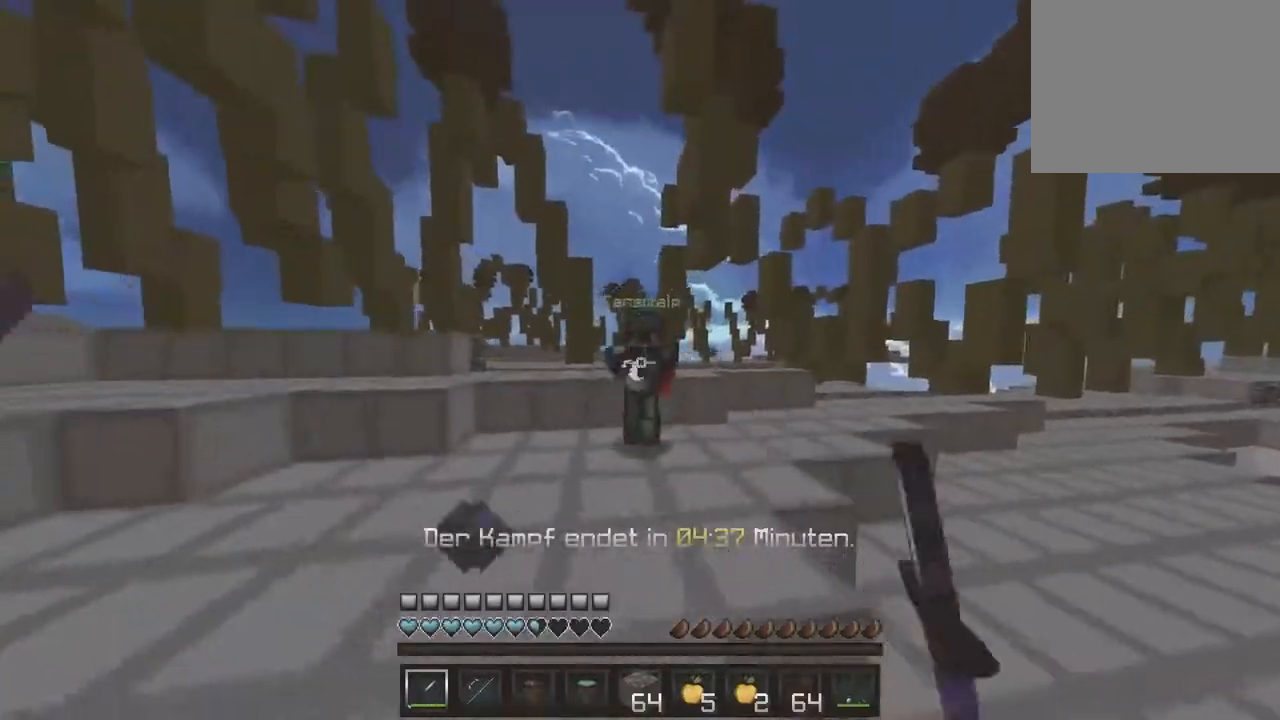
{"keys": ["d", "w"], "events": []}
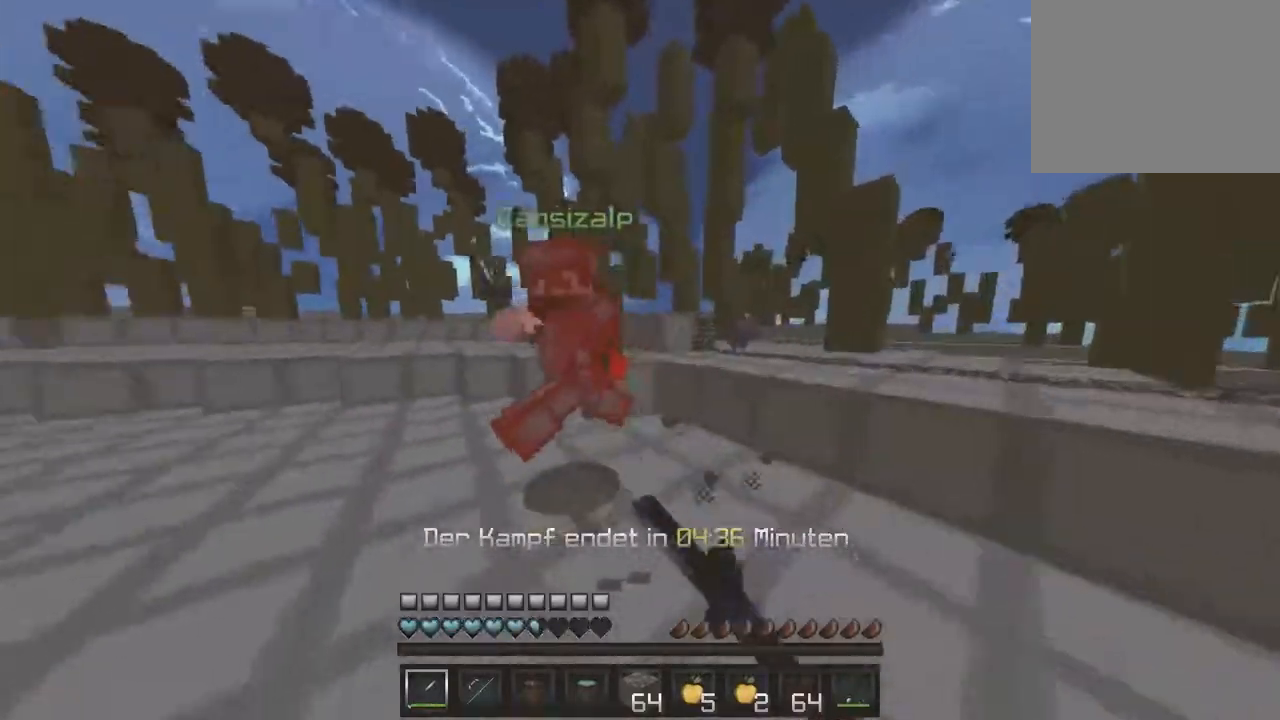
{"keys": ["a", "w"], "events": [[67, "d", "up"], [200, "a", "down"]]}
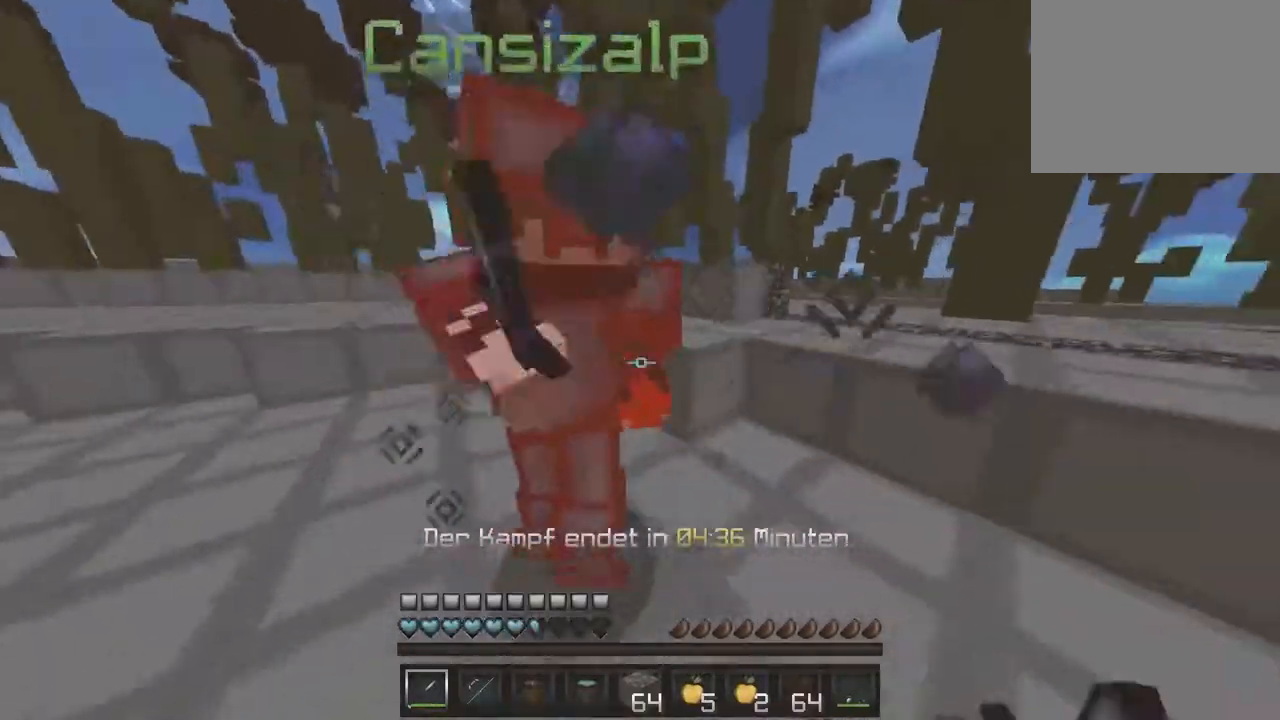
{"keys": ["a", "w"], "events": [[300, "w", "up"], [417, "w", "down"]]}
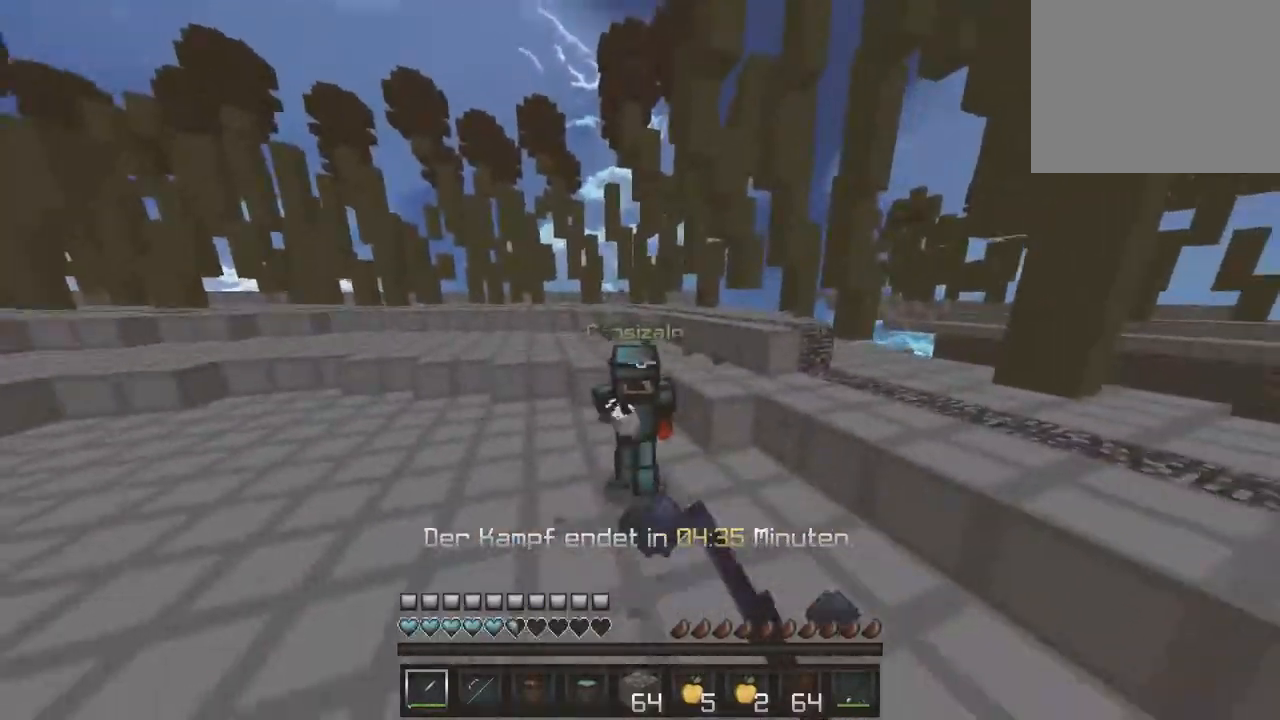
{"keys": ["a", "w"], "events": [[83, "a", "up"], [400, "a", "down"]]}
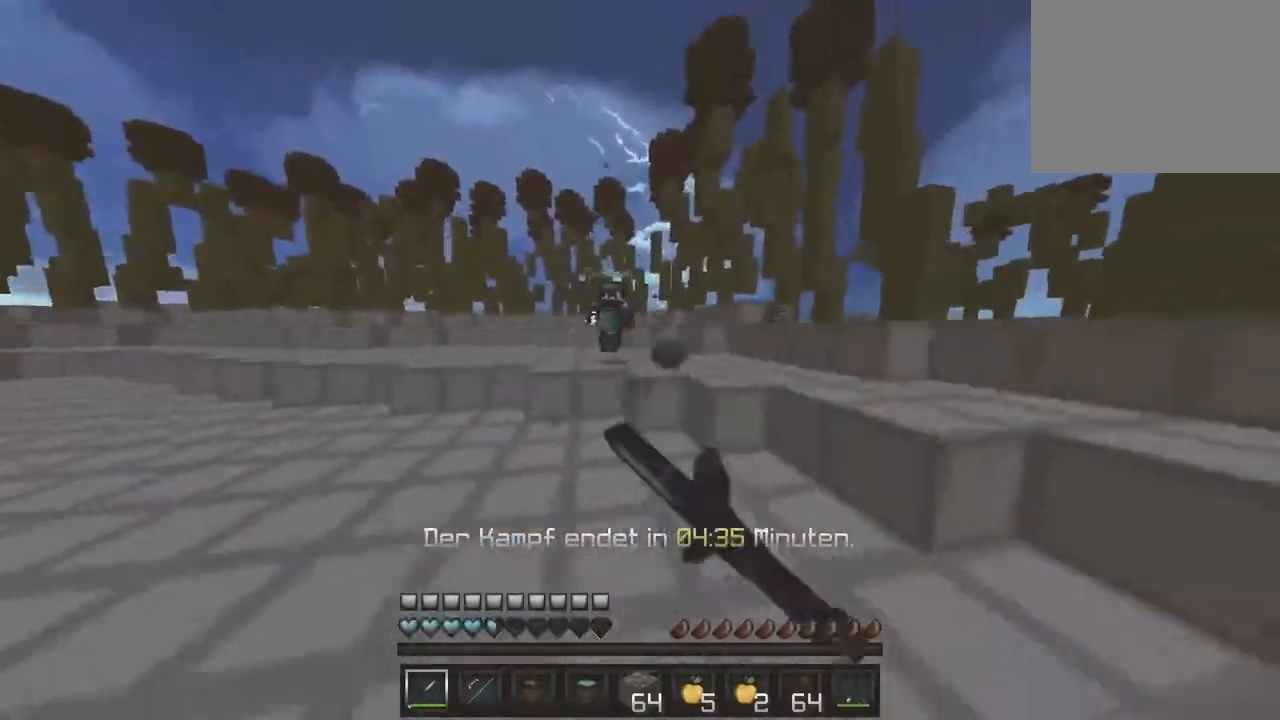
{"keys": ["d", "w"], "events": [[183, "a", "up"], [333, "d", "down"]]}
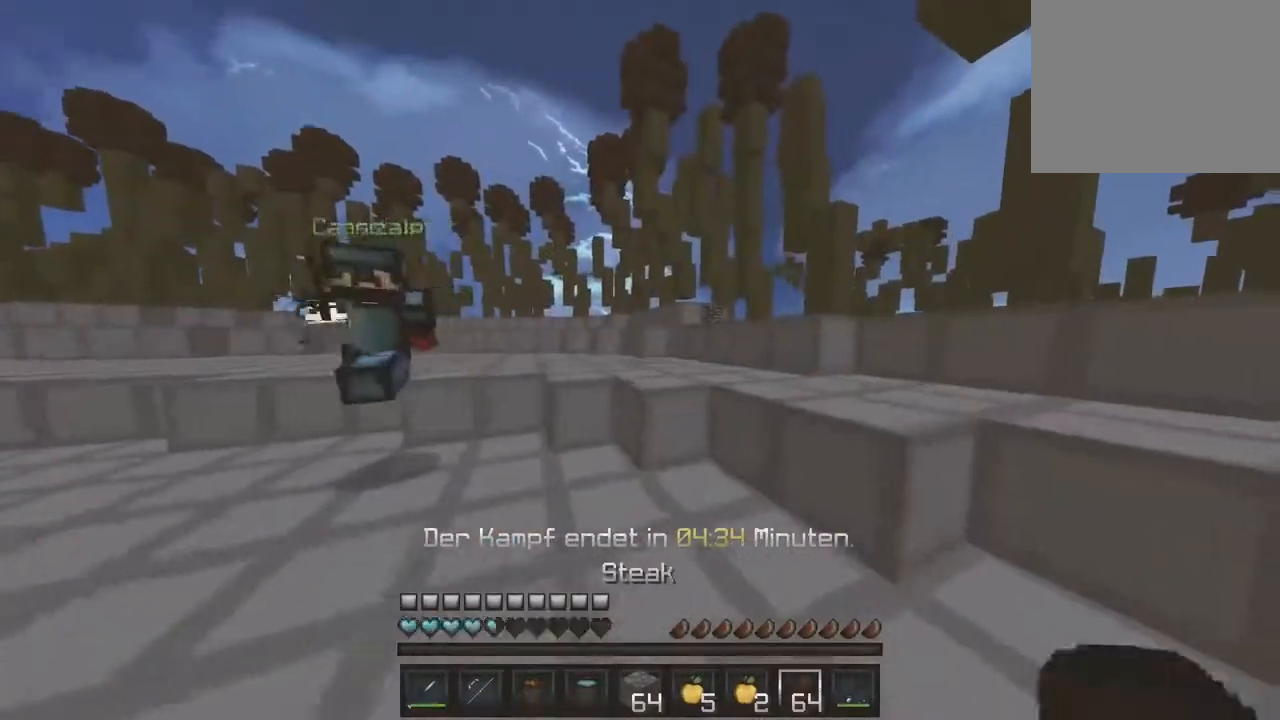
{"keys": ["w"], "events": [[450, "d", "up"]]}
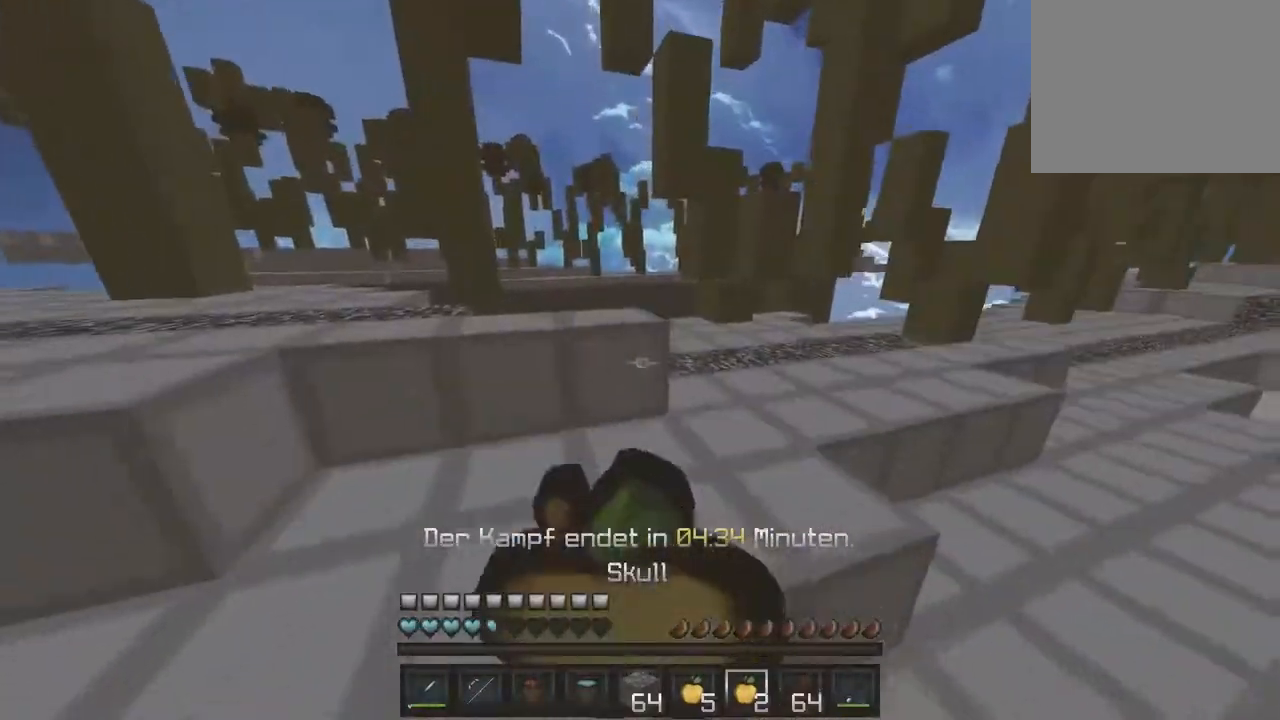
{"keys": ["d", "w"], "events": [[483, "d", "down"]]}
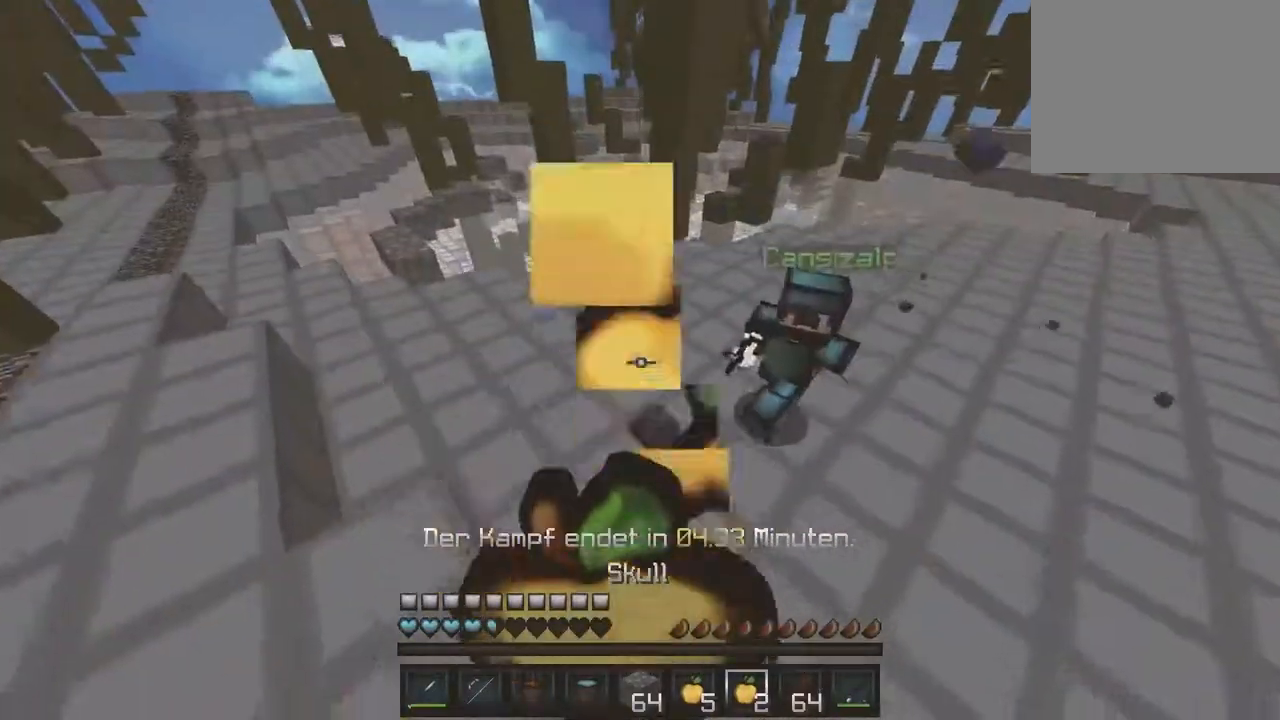
{"keys": ["d", "w"], "events": []}
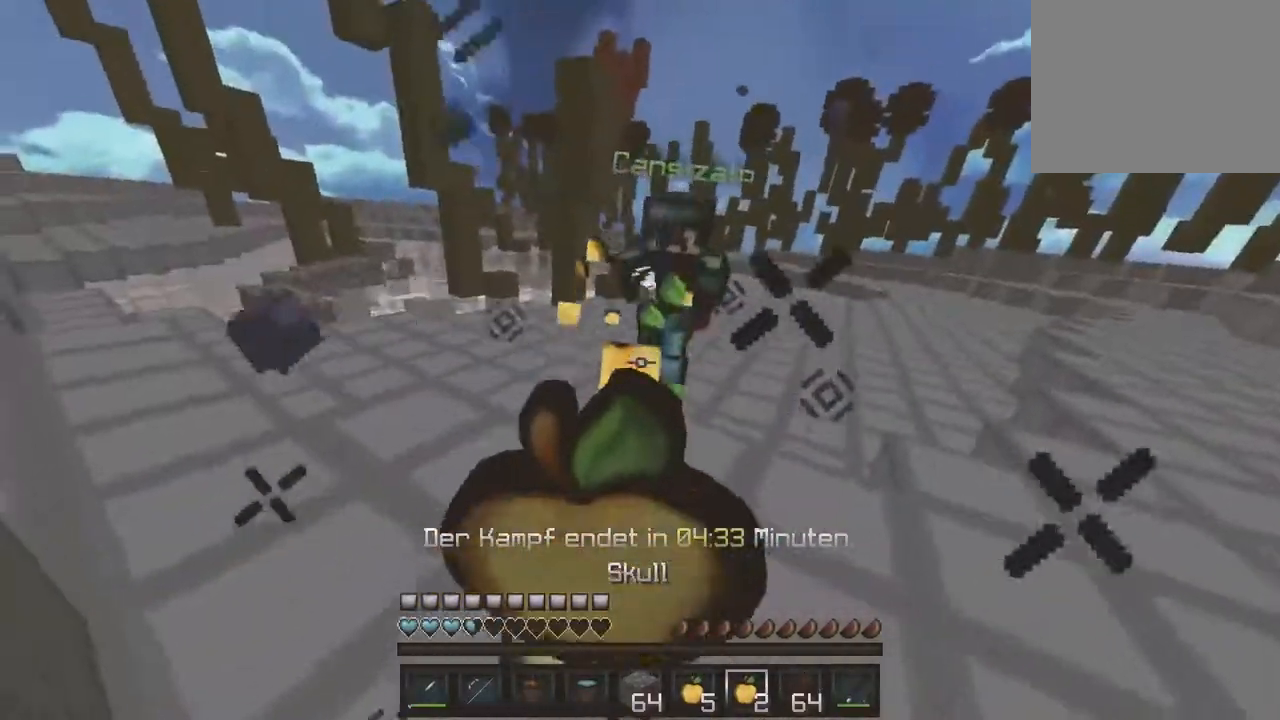
{"keys": ["w"], "events": [[100, "d", "up"]]}
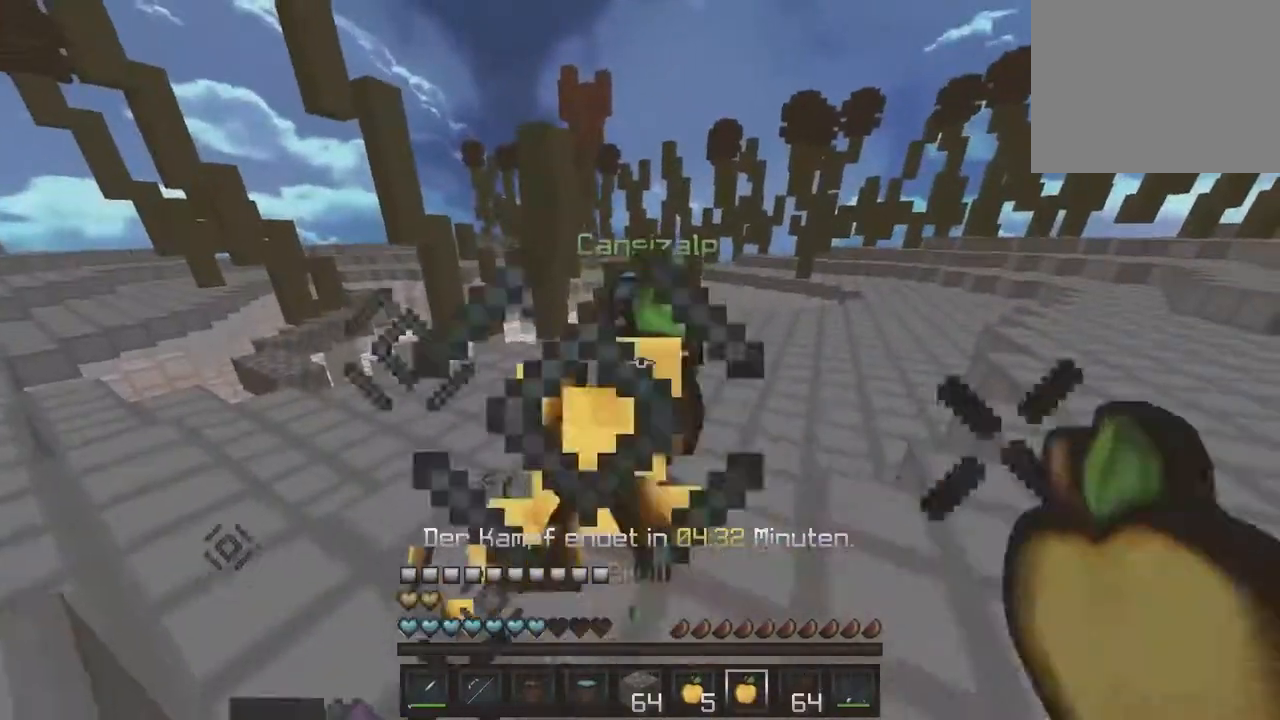
{"keys": ["w"], "events": []}
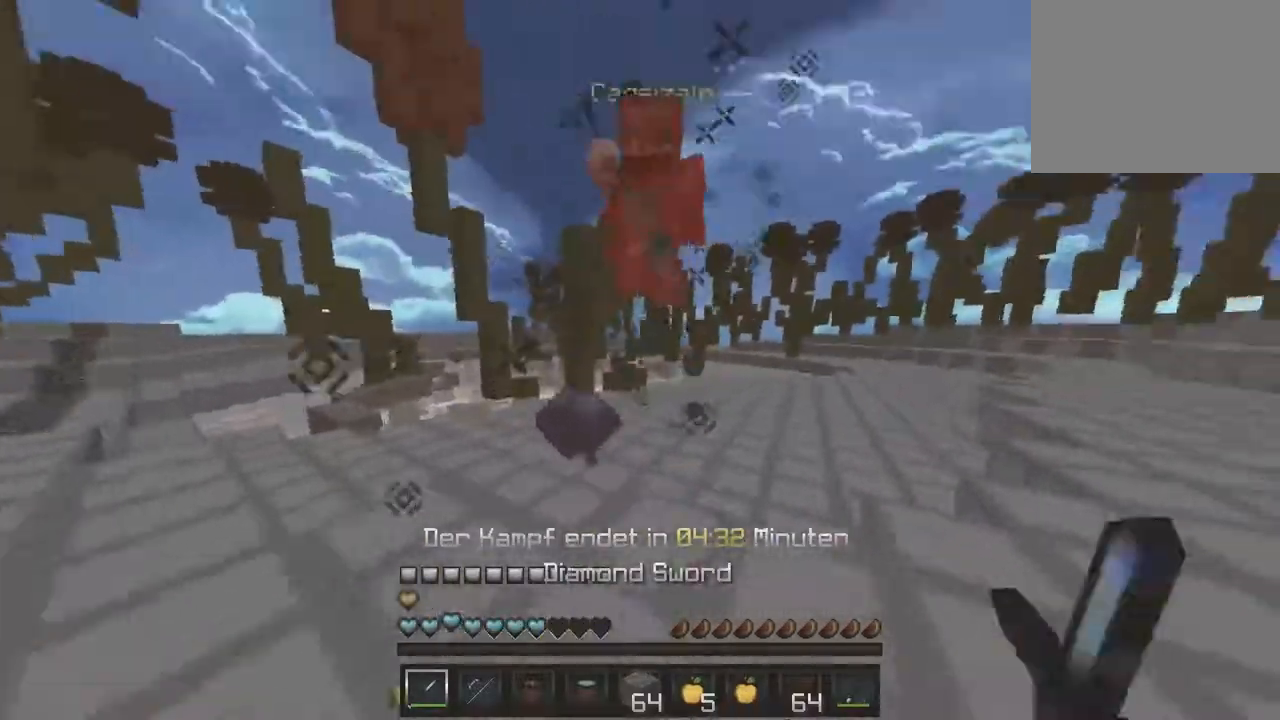
{"keys": ["w"], "events": []}
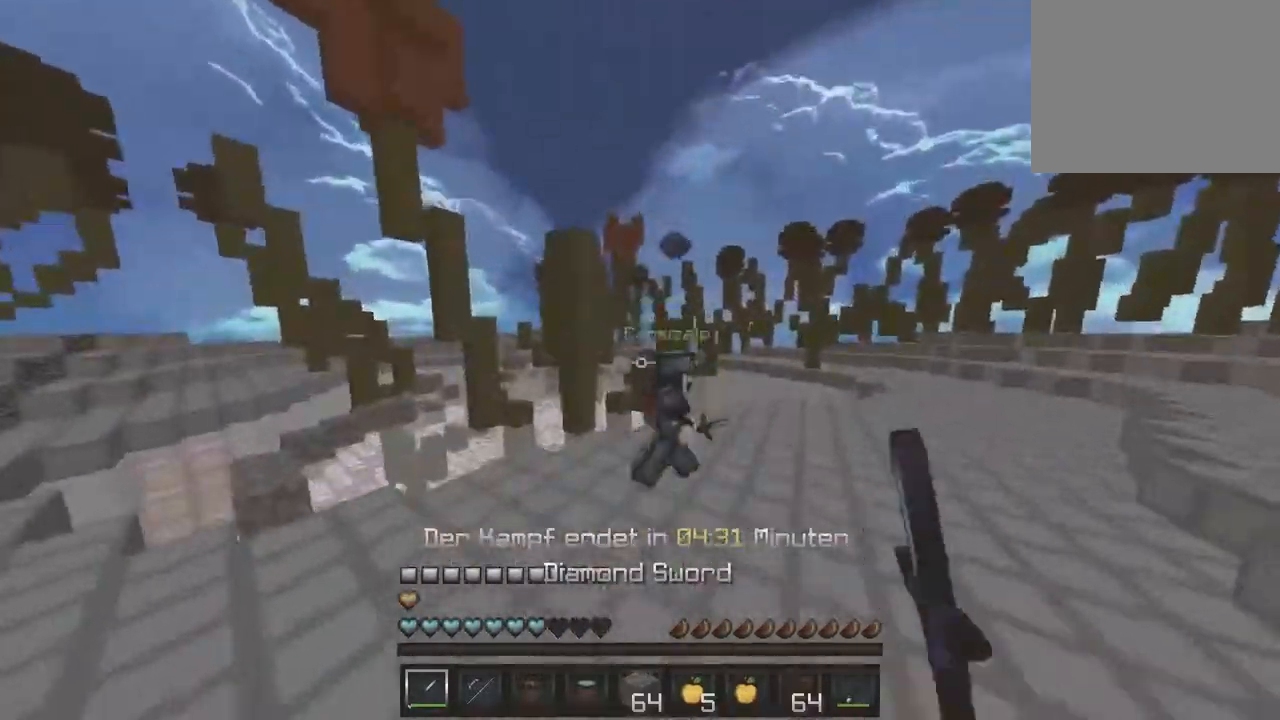
{"keys": ["w"], "events": []}
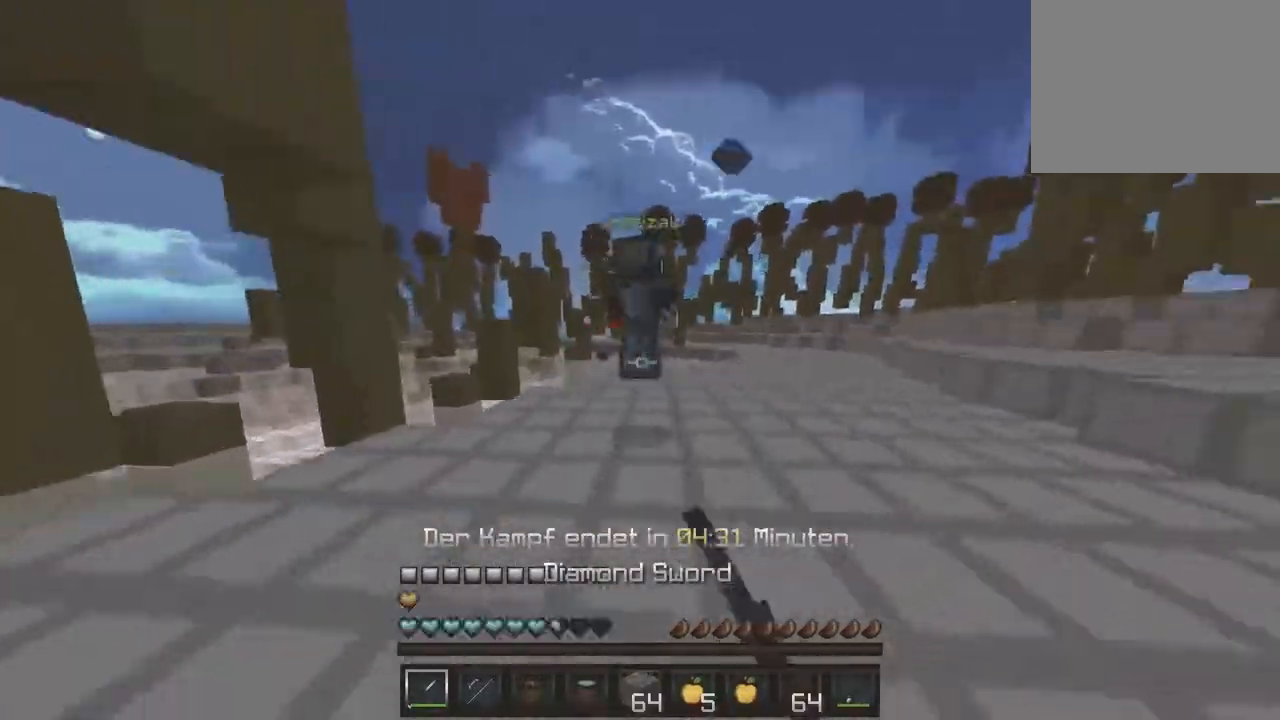
{"keys": ["w"], "events": []}
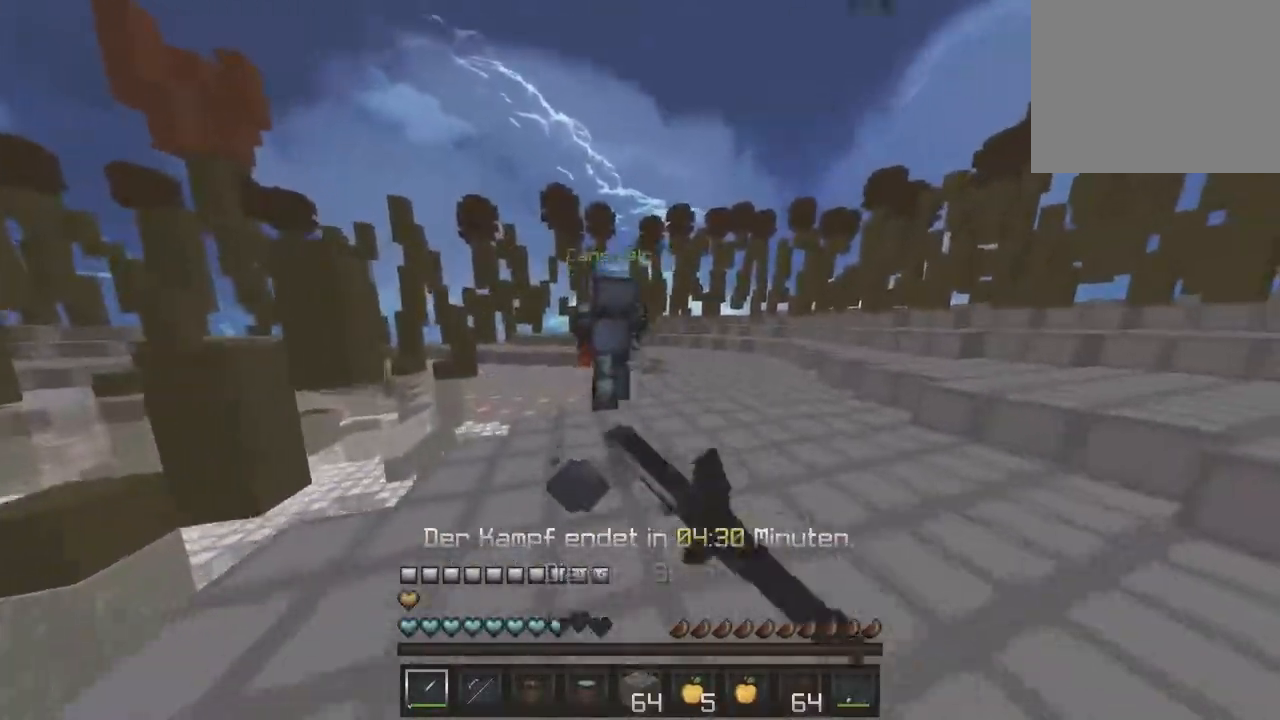
{"keys": ["w"], "events": []}
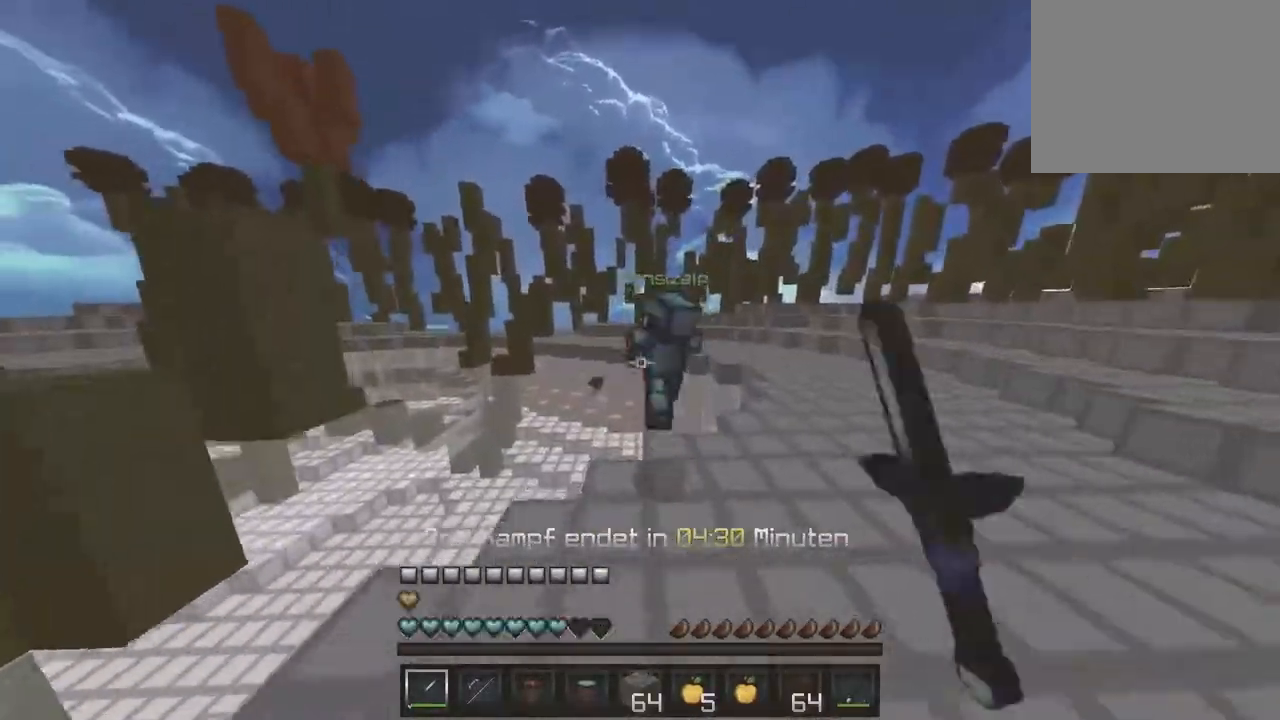
{"keys": ["w"], "events": []}
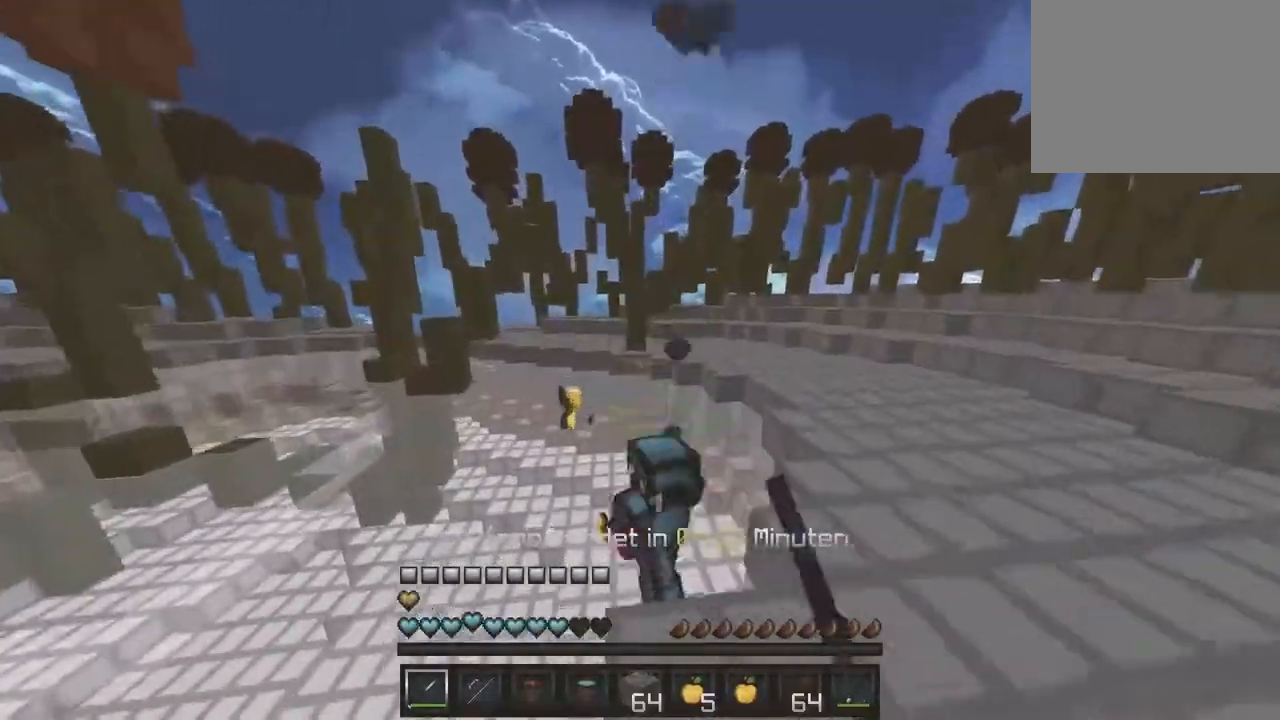
{"keys": ["w"], "events": []}
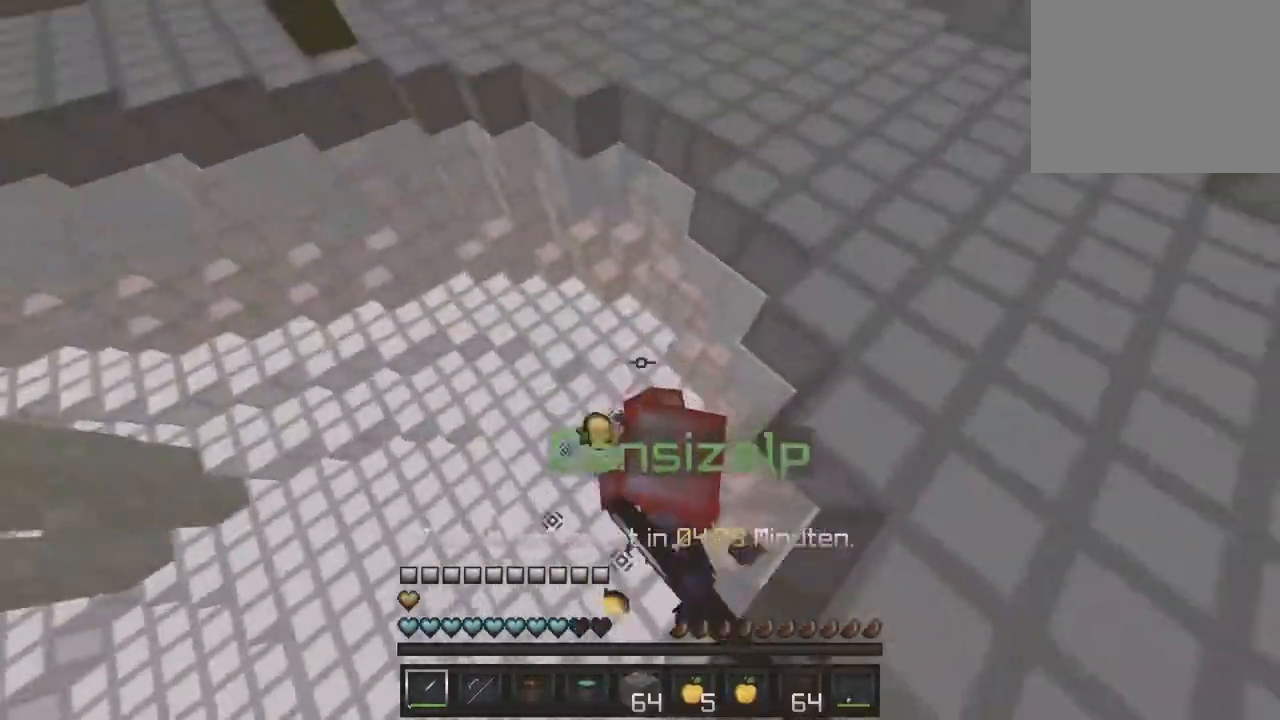
{"keys": ["d", "w"]}
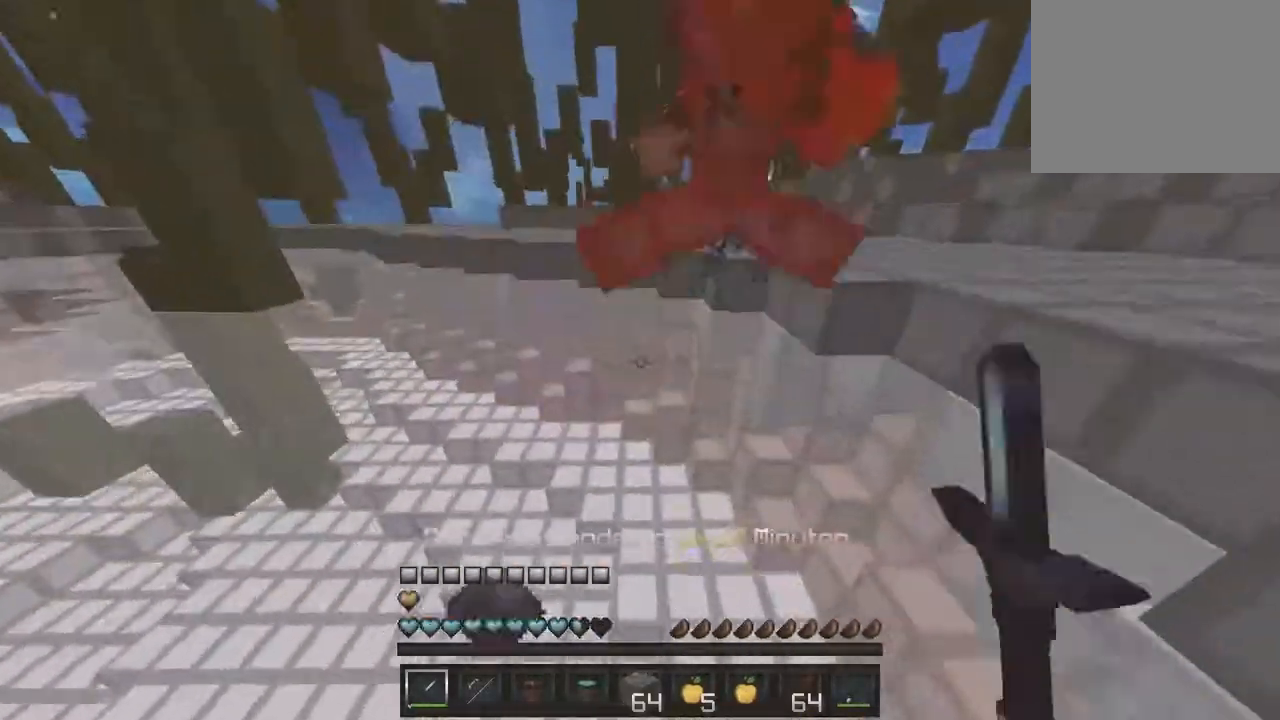
{"keys": ["d", "w"], "events": []}